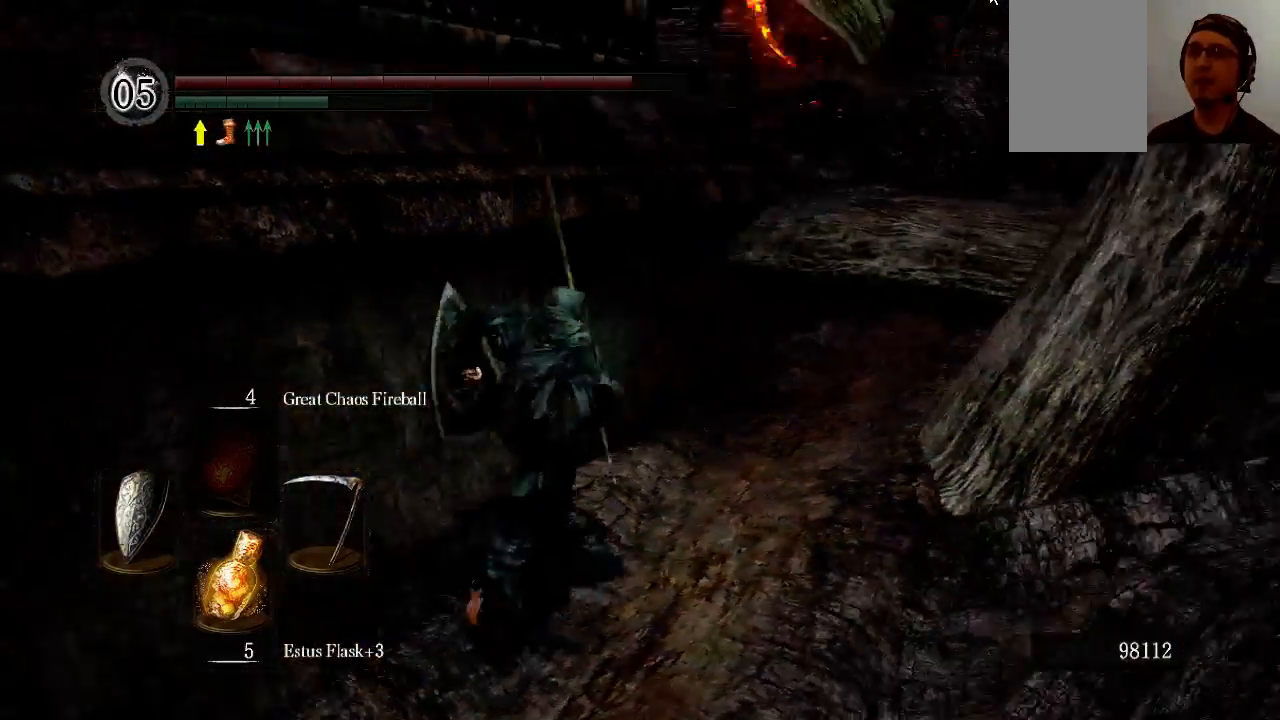
Gameplay with a controller (Xbox layout); each line is a JSON object with the inputs held at the frame after it. "events" lists button and stick changes between this image and that frame as [ms after this image, input, new state], when the widget could be followed in between. Not read: L3 R3.
{"buttons": [], "left_stick": "up", "right_stick": "center", "events": [[100, "left_stick", "up"], [100, "right_stick", "center"]]}
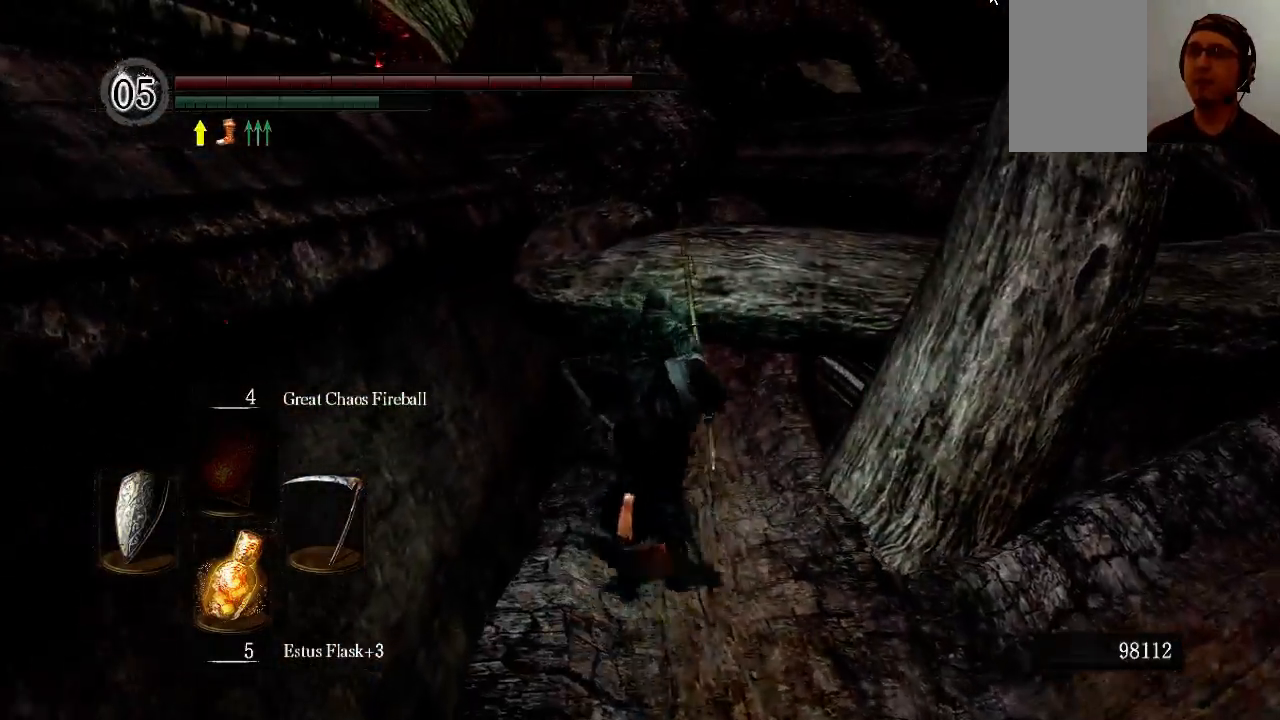
{"buttons": [], "left_stick": "down", "right_stick": "left", "events": [[100, "left_stick", "center"], [367, "left_stick", "down"], [500, "right_stick", "left"]]}
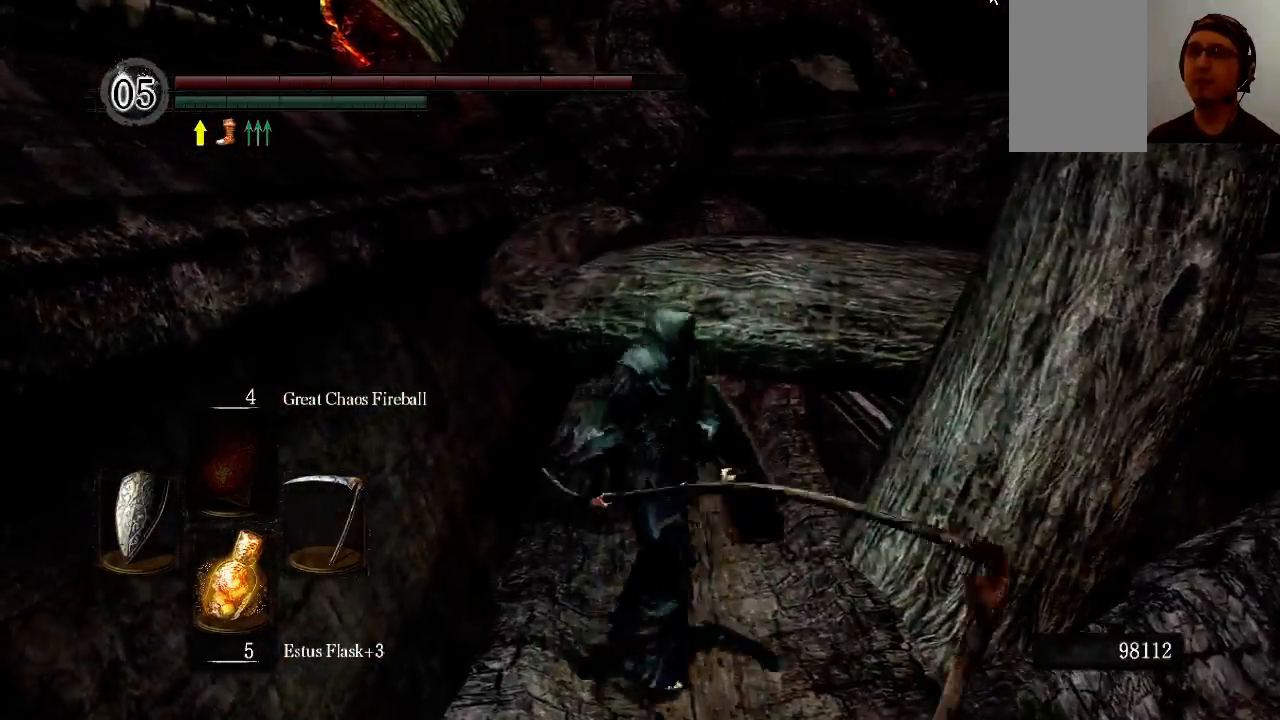
{"buttons": ["B"], "left_stick": "left", "right_stick": "left", "events": [[300, "left_stick", "down-left"], [400, "left_stick", "left"], [500, "B", "down"]]}
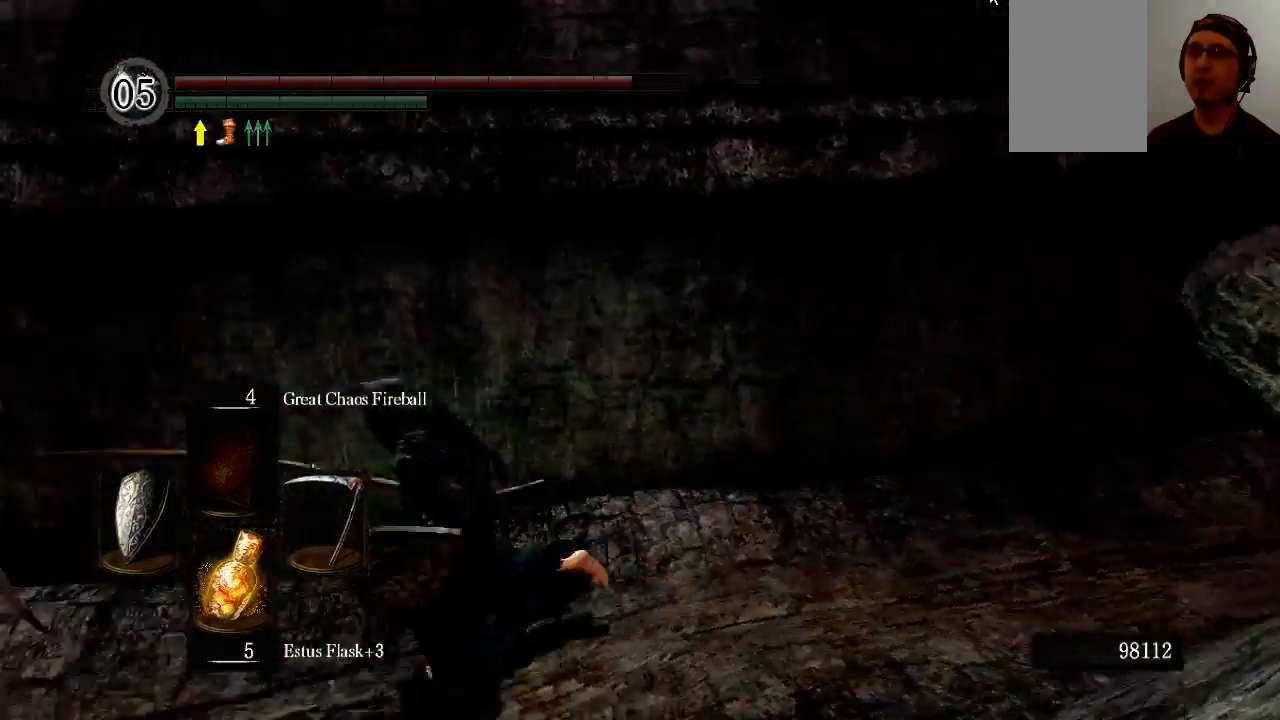
{"buttons": ["B"], "left_stick": "up", "right_stick": "center", "events": [[100, "left_stick", "up-left"], [233, "right_stick", "up-left"], [267, "left_stick", "up"], [467, "right_stick", "center"]]}
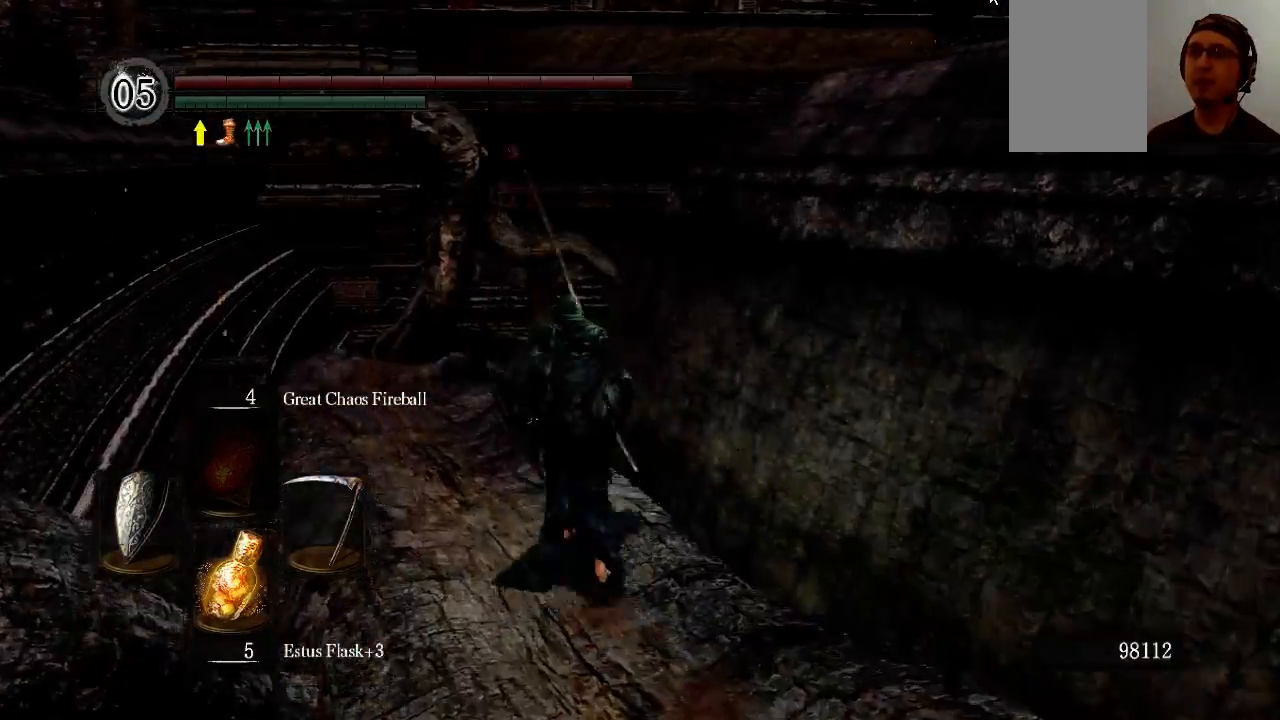
{"buttons": ["B"], "left_stick": "up", "right_stick": "center", "events": []}
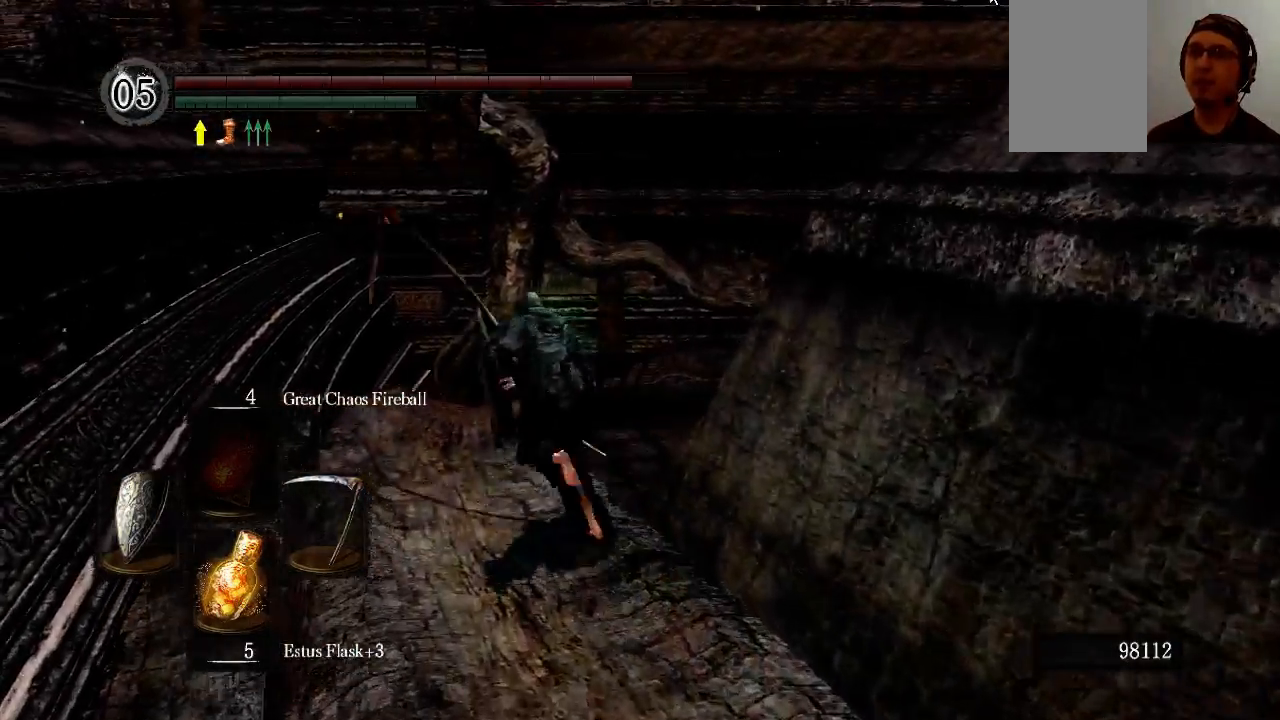
{"buttons": ["B"], "left_stick": "up", "right_stick": "down", "events": [[367, "right_stick", "down"]]}
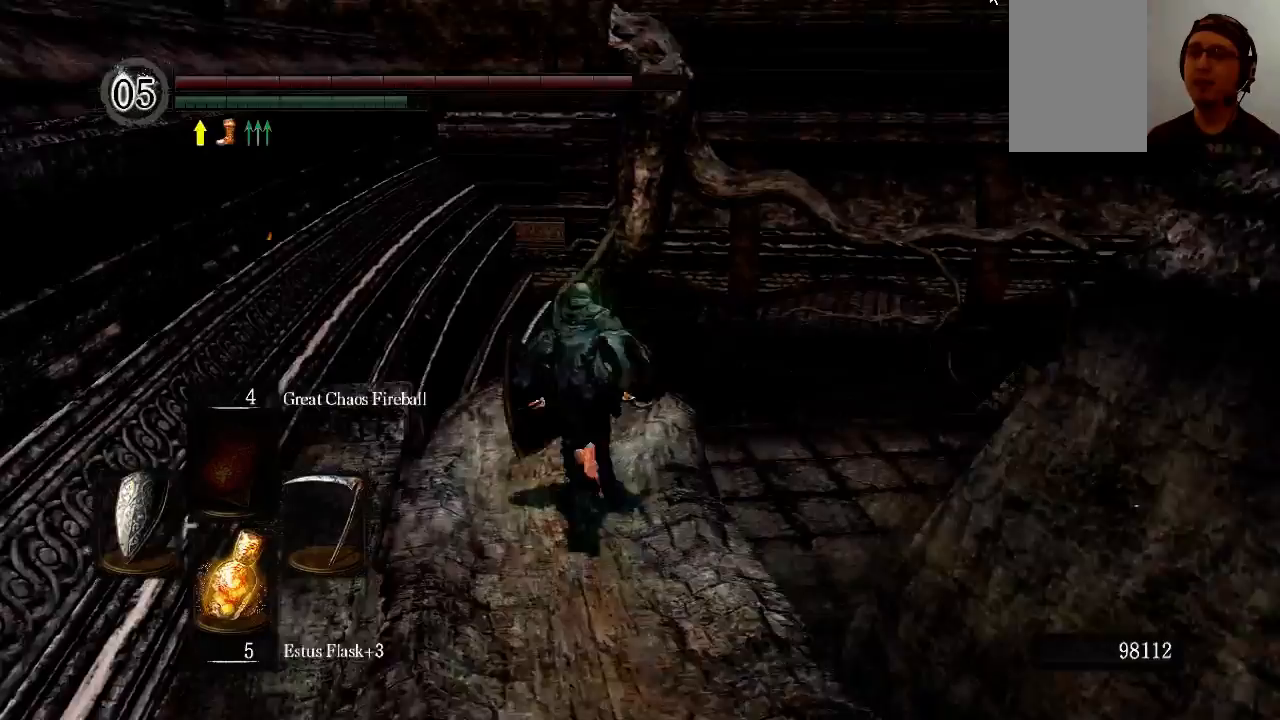
{"buttons": ["B"], "left_stick": "up", "right_stick": "down", "events": []}
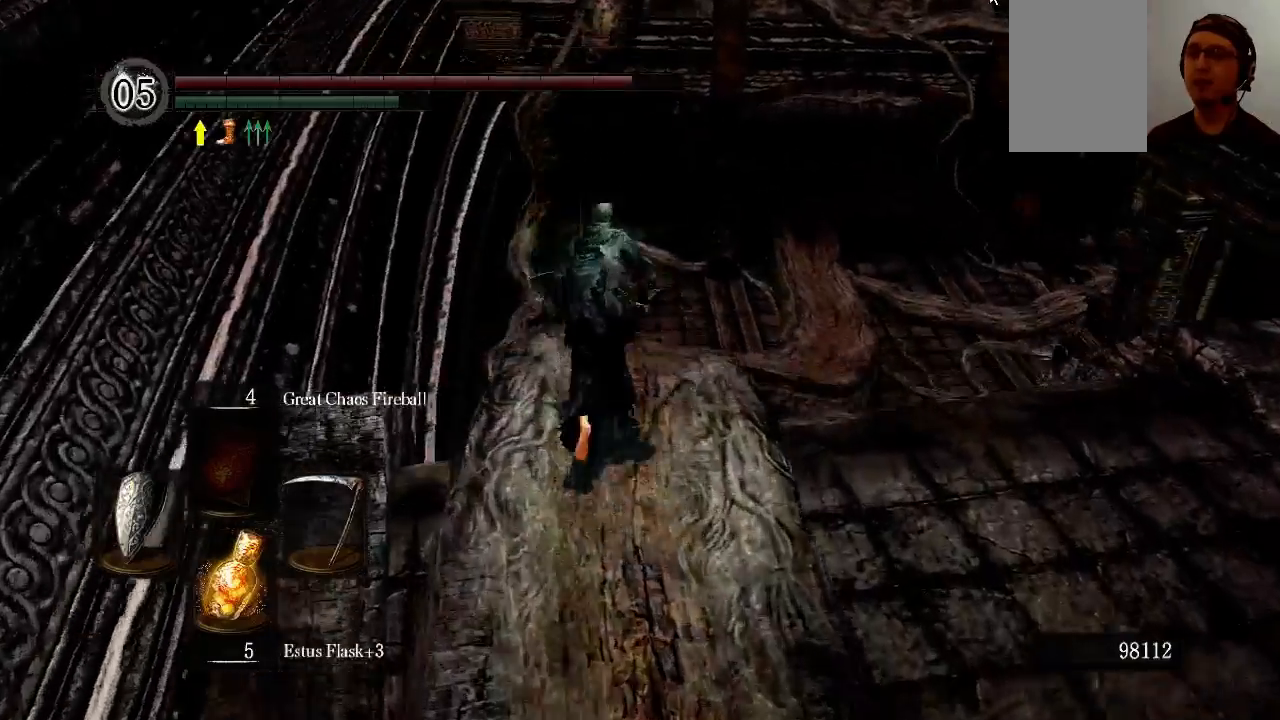
{"buttons": ["B"], "left_stick": "up", "right_stick": "down", "events": []}
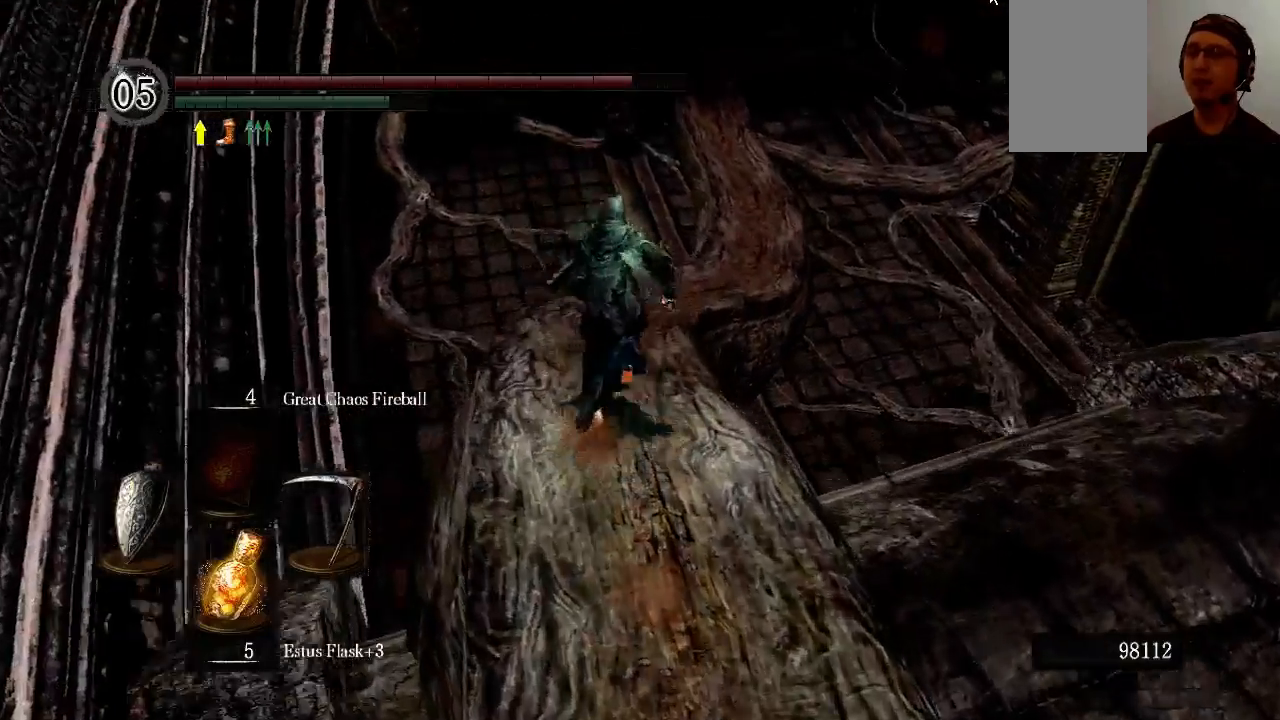
{"buttons": ["B"], "left_stick": "up", "right_stick": "center", "events": [[33, "right_stick", "center"]]}
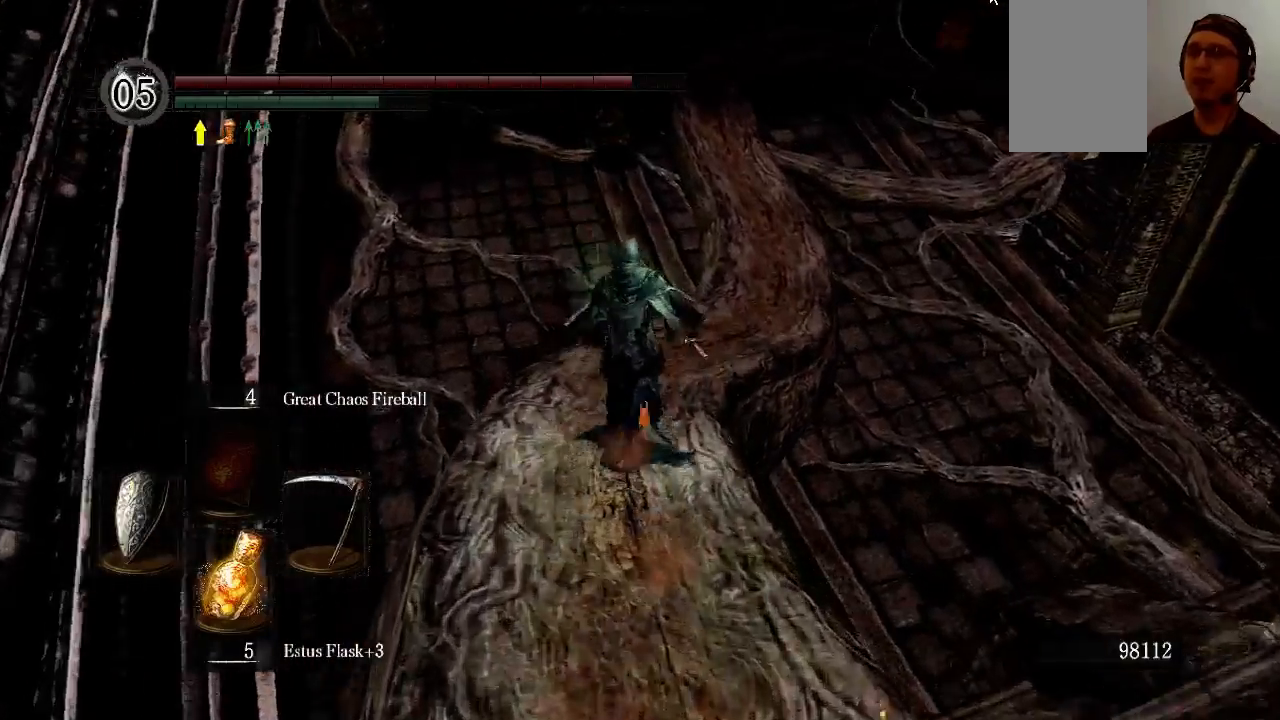
{"buttons": [], "left_stick": "up", "right_stick": "center", "events": [[233, "B", "up"], [233, "right_stick", "up"], [433, "right_stick", "center"]]}
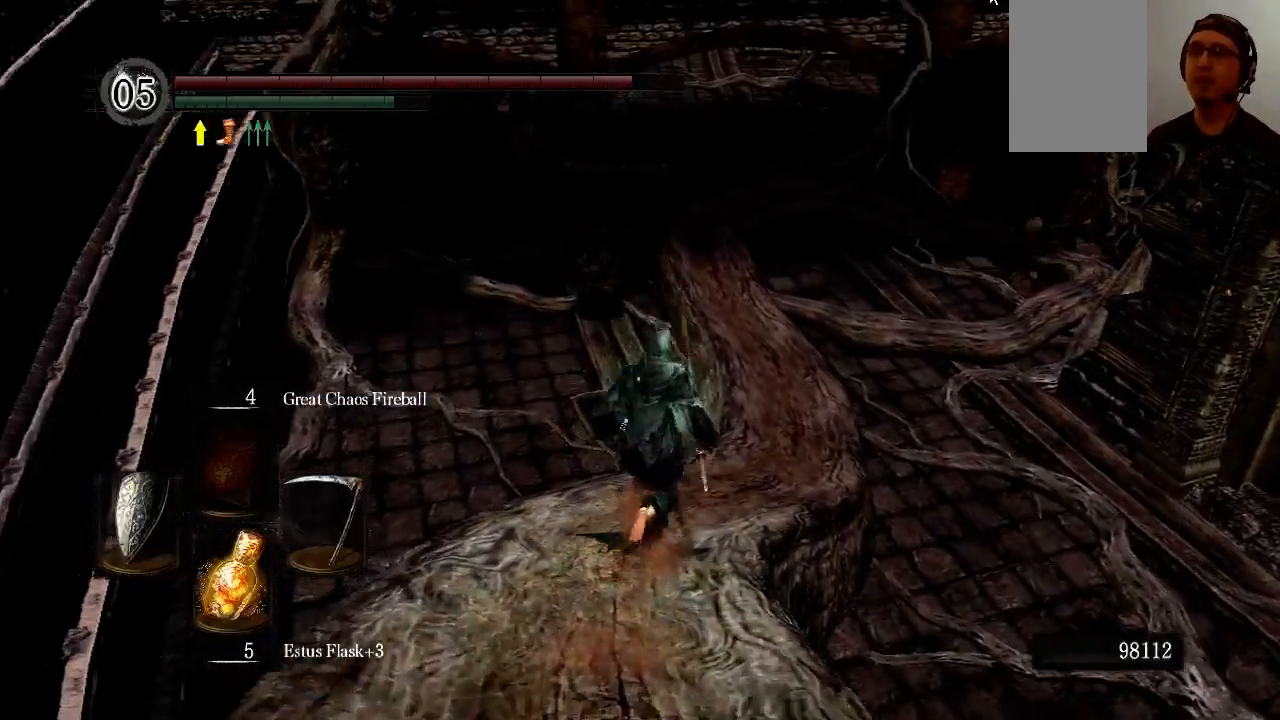
{"buttons": ["B"], "left_stick": "up", "right_stick": "center", "events": [[100, "B", "down"]]}
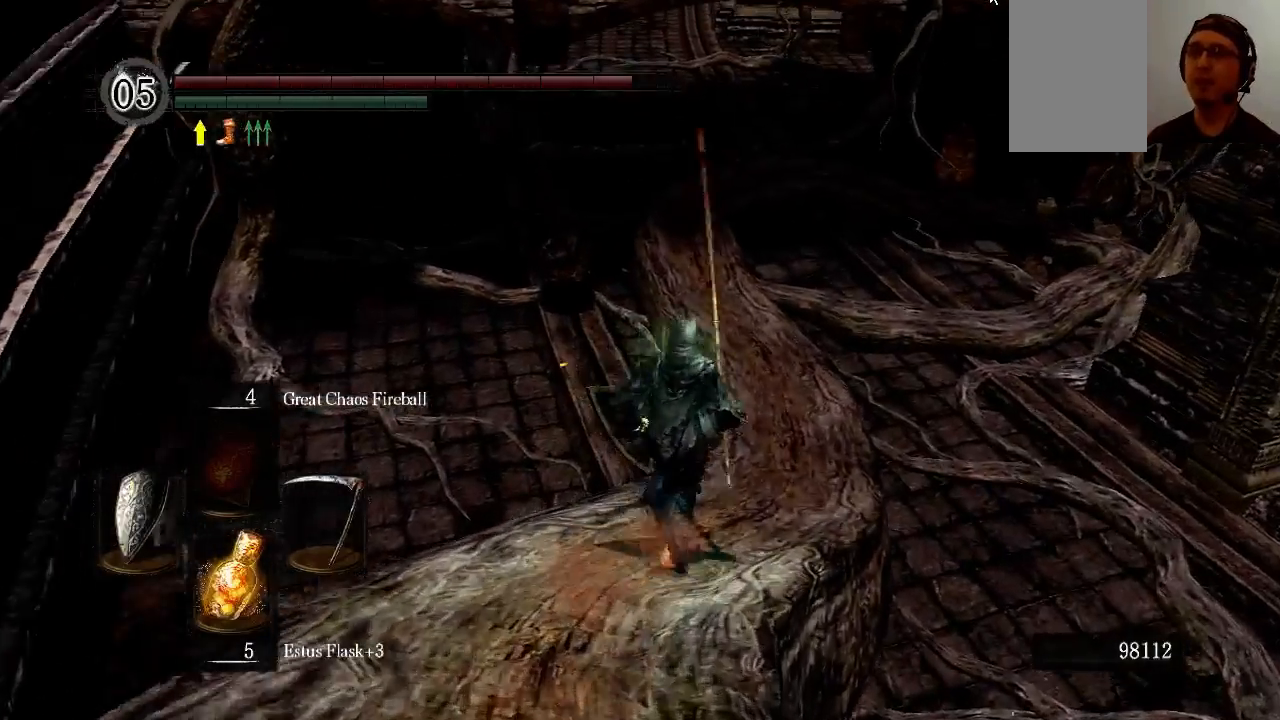
{"buttons": ["B"], "left_stick": "up", "right_stick": "up", "events": [[167, "right_stick", "up"]]}
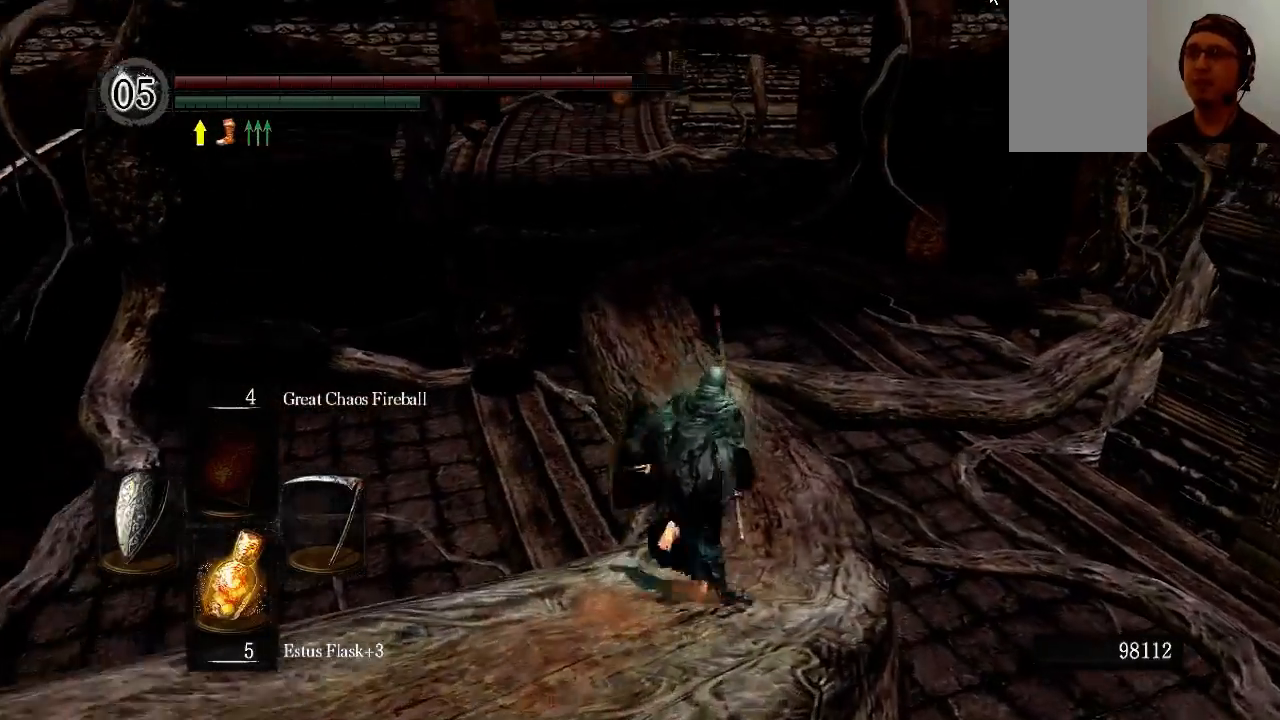
{"buttons": ["B"], "left_stick": "up", "right_stick": "up", "events": []}
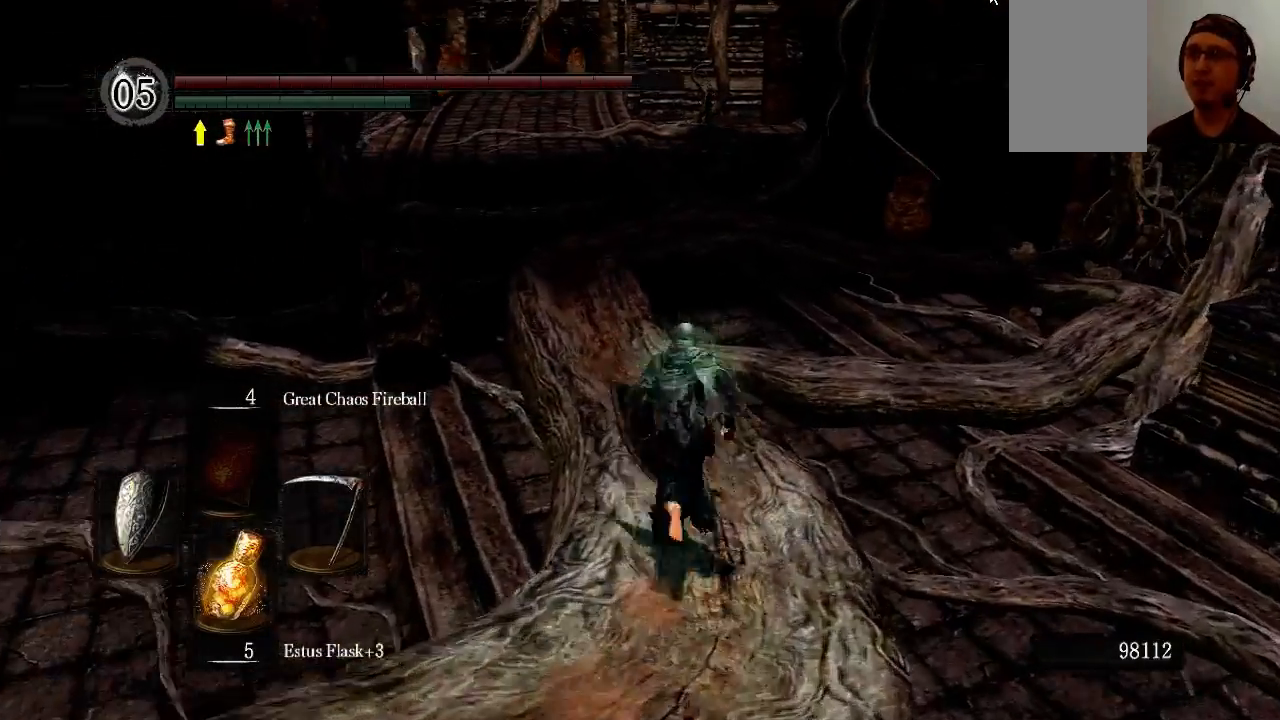
{"buttons": ["B"], "left_stick": "up", "right_stick": "center", "events": [[33, "right_stick", "up-left"], [233, "right_stick", "center"]]}
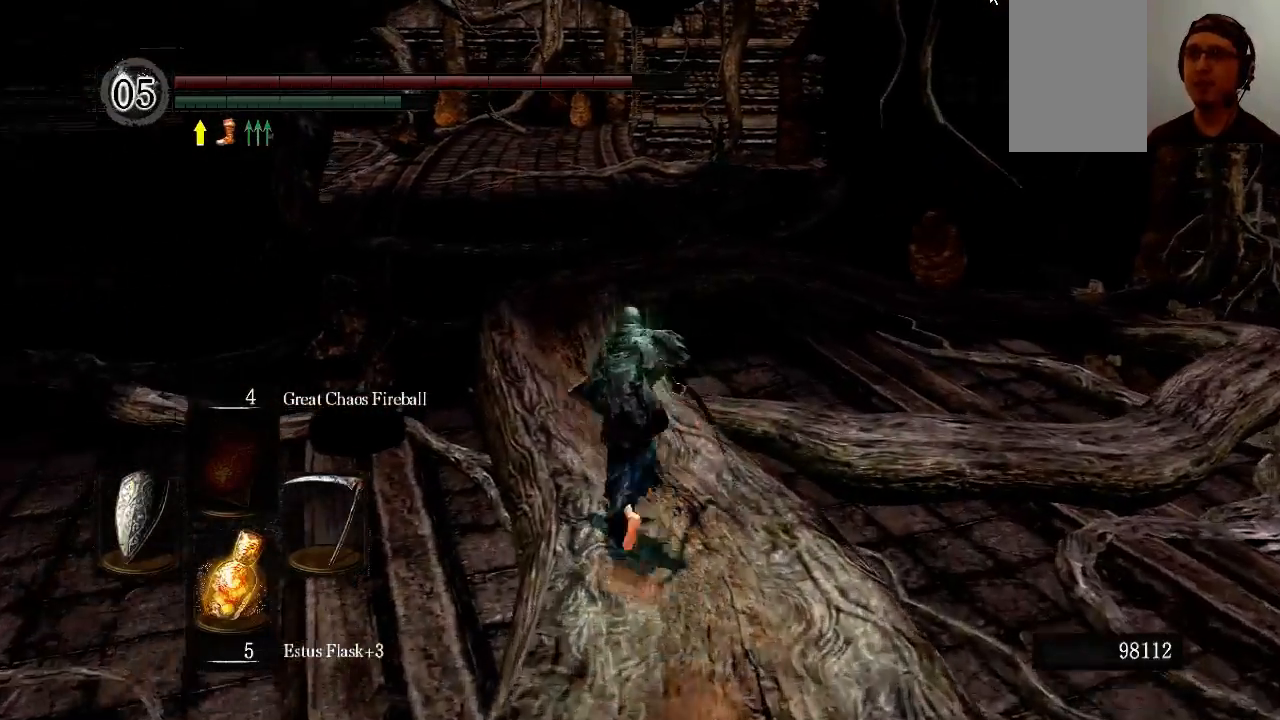
{"buttons": [], "left_stick": "up", "right_stick": "center", "events": [[433, "B", "up"]]}
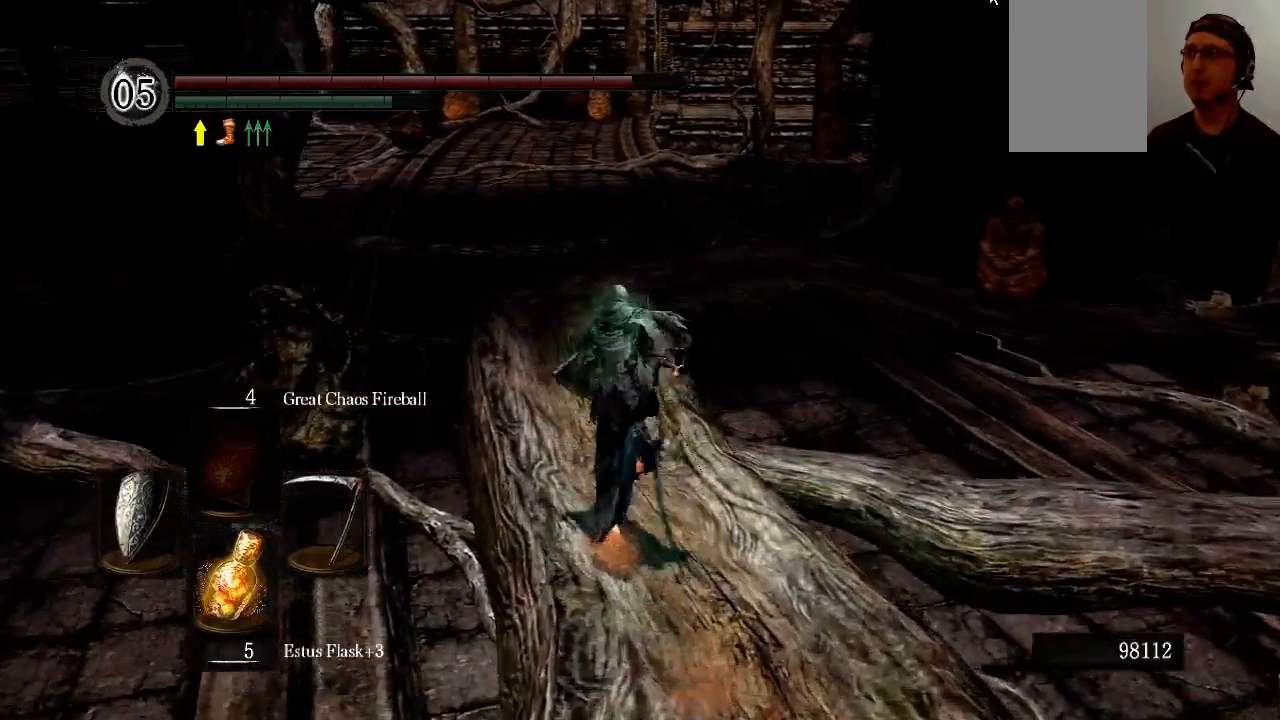
{"buttons": ["B"], "left_stick": "up", "right_stick": "center", "events": [[300, "B", "down"]]}
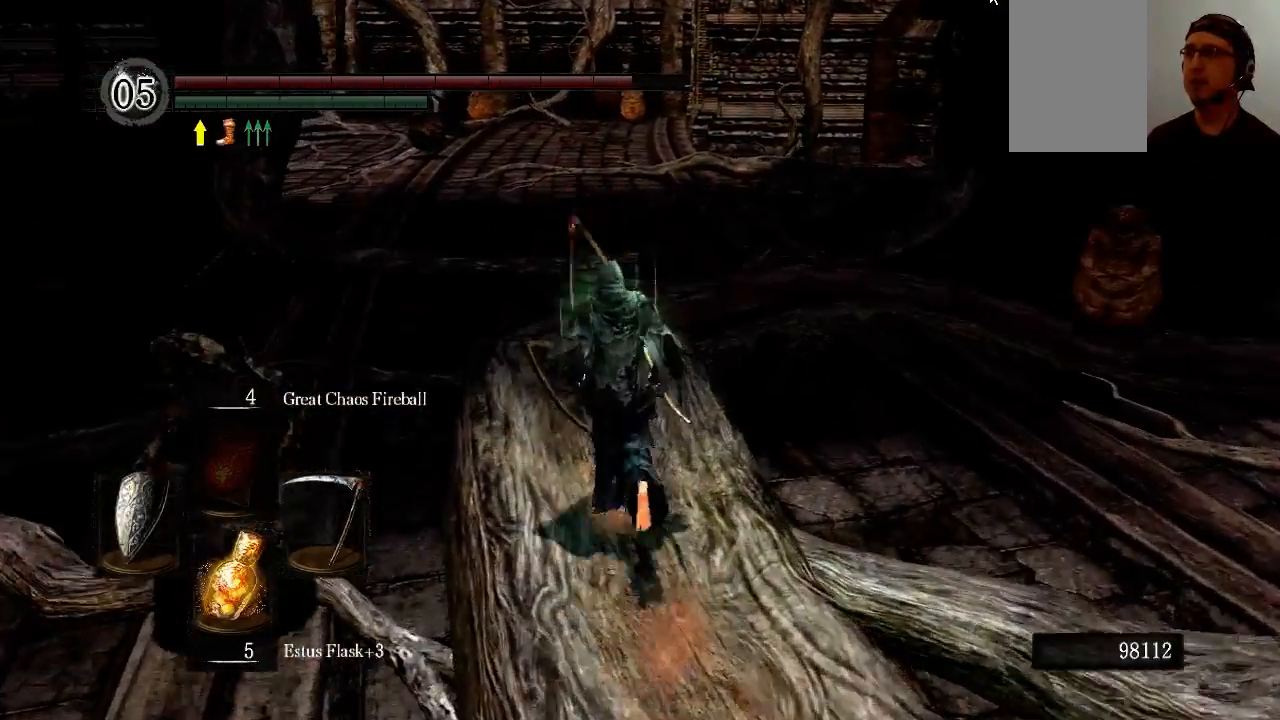
{"buttons": ["B"], "left_stick": "up", "right_stick": "center", "events": []}
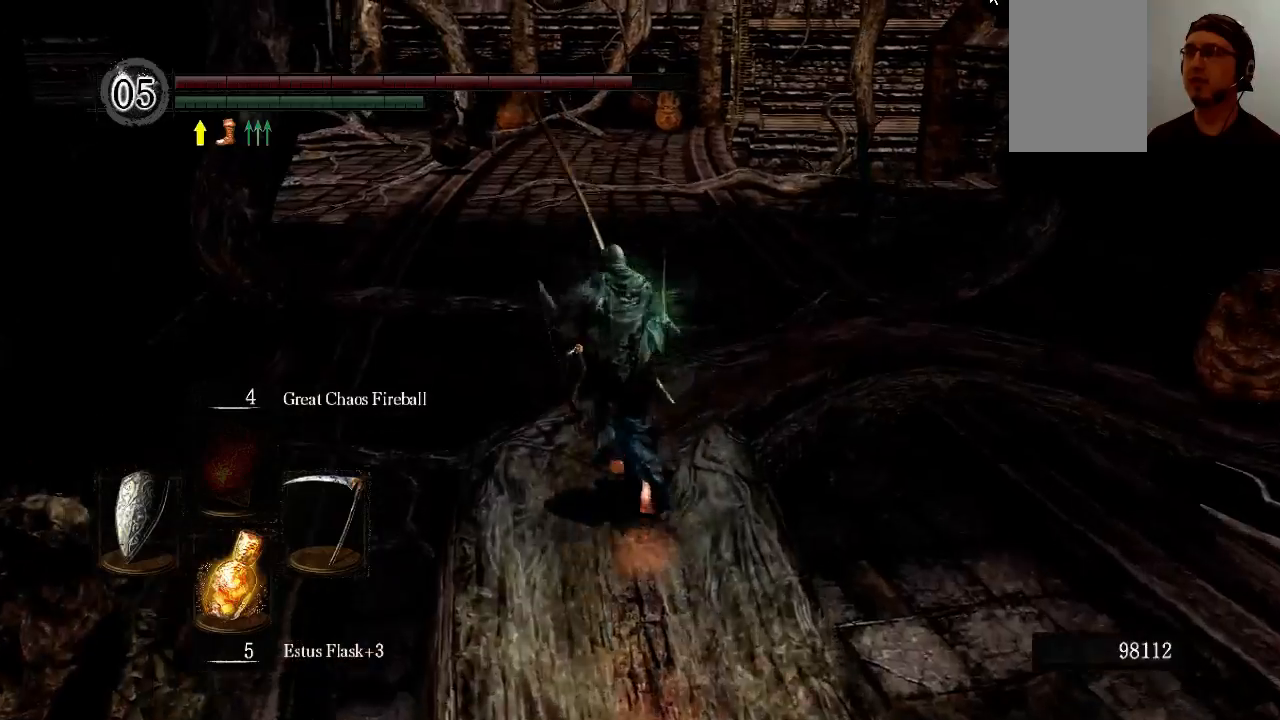
{"buttons": ["B"], "left_stick": "up", "right_stick": "center", "events": []}
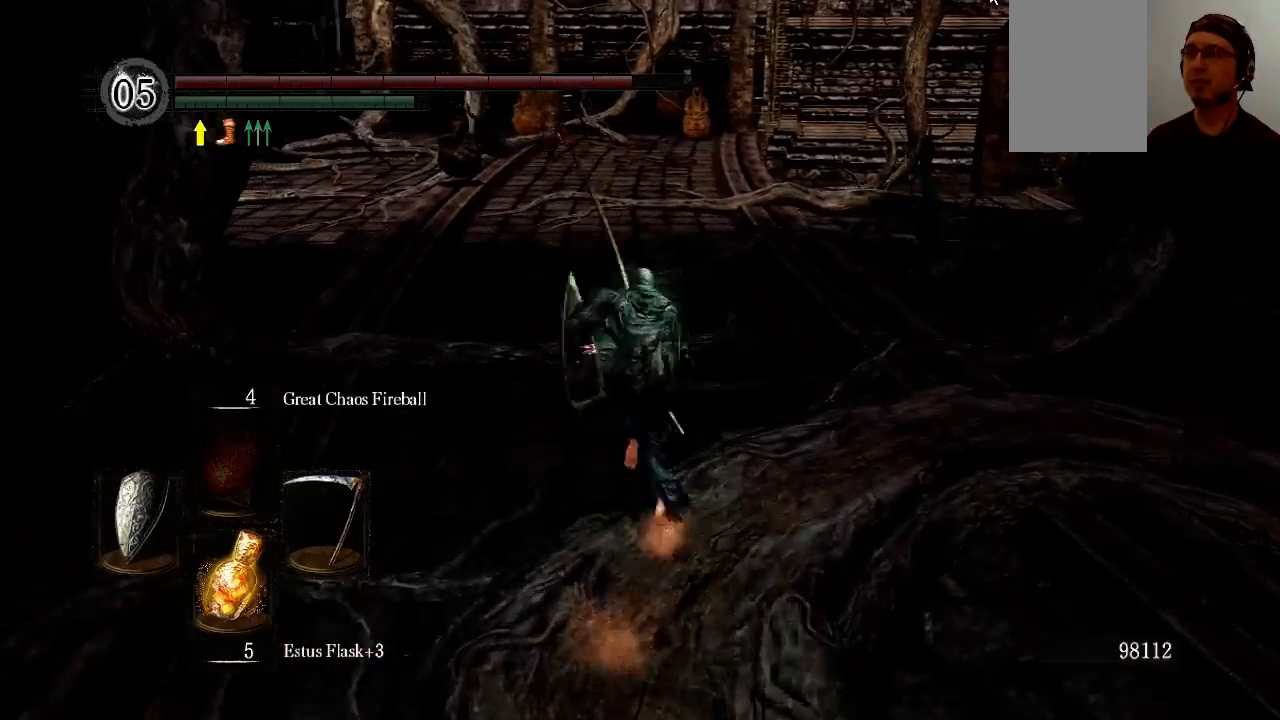
{"buttons": ["B"], "left_stick": "up", "right_stick": "center", "events": []}
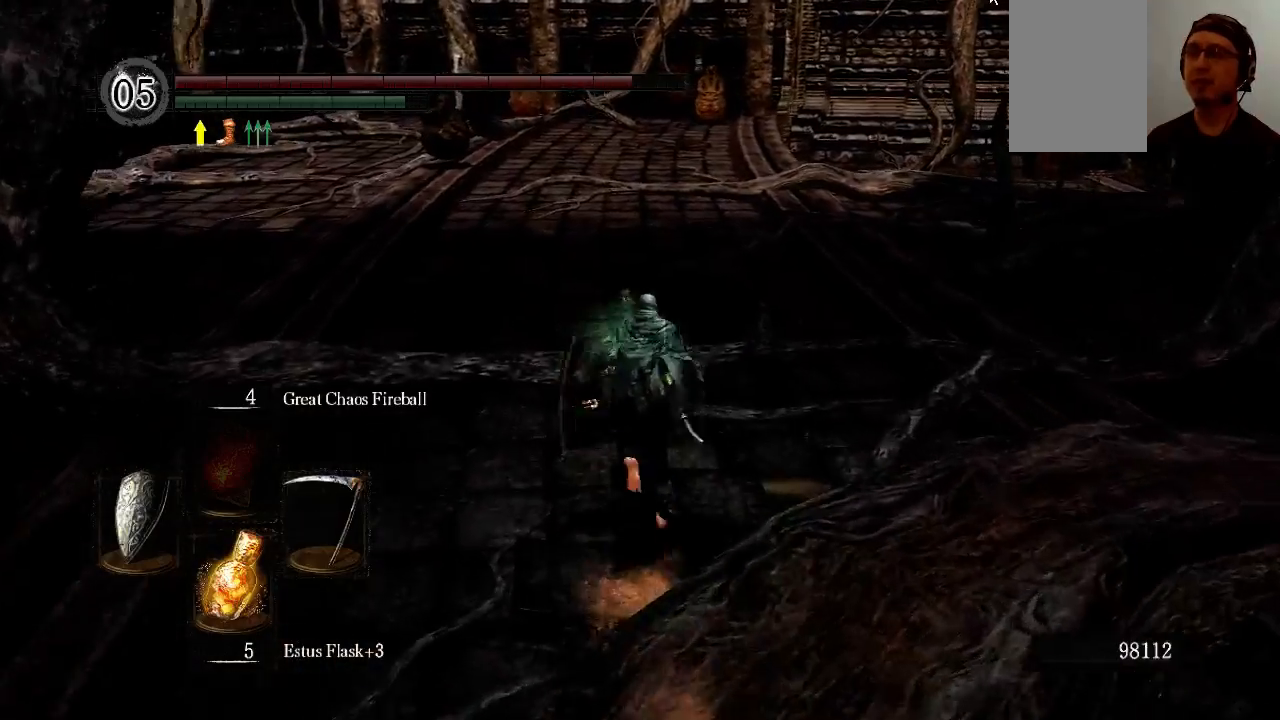
{"buttons": ["B"], "left_stick": "up", "right_stick": "center", "events": []}
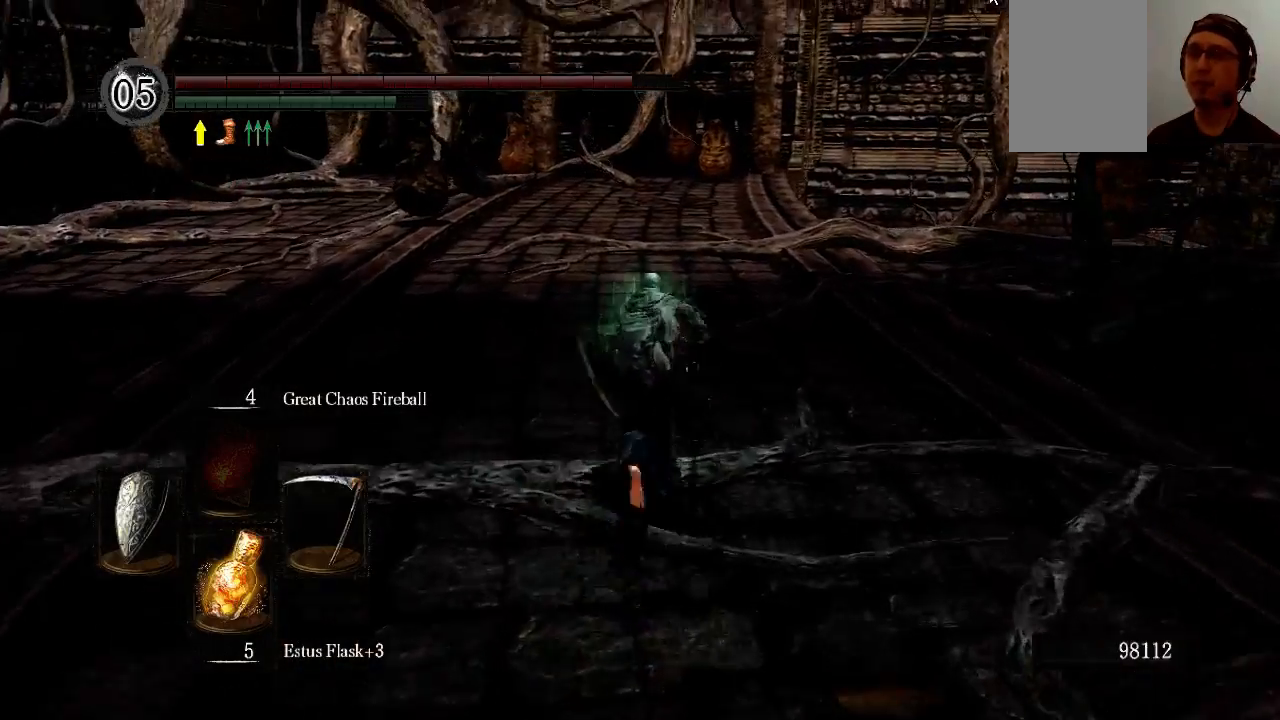
{"buttons": ["B"], "left_stick": "up", "right_stick": "center", "events": []}
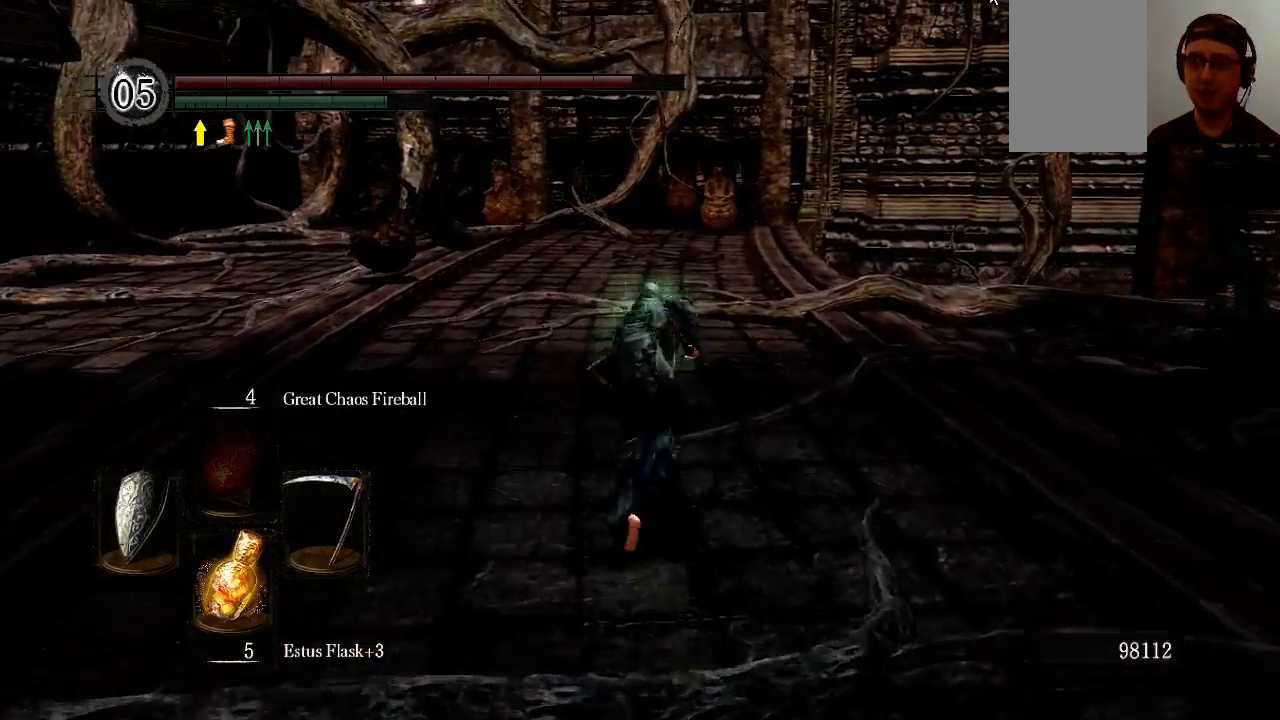
{"buttons": ["B"], "left_stick": "up", "right_stick": "center", "events": []}
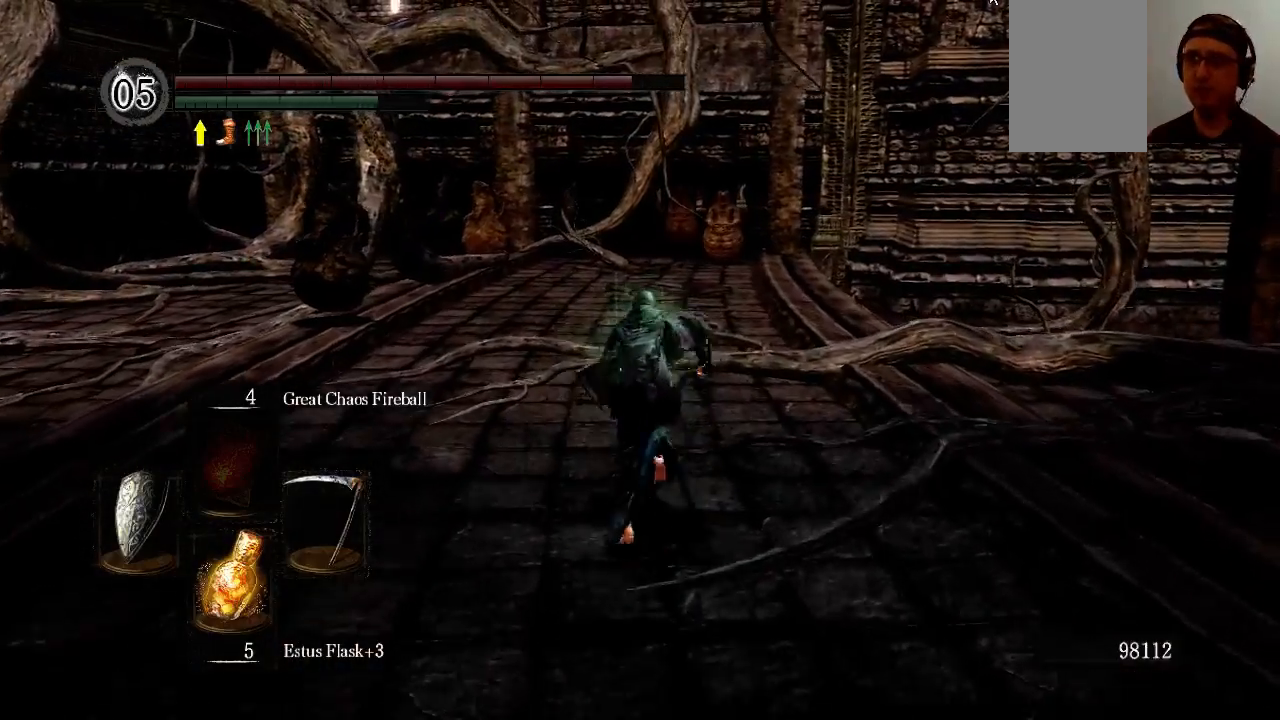
{"buttons": ["B"], "left_stick": "up", "right_stick": "center", "events": []}
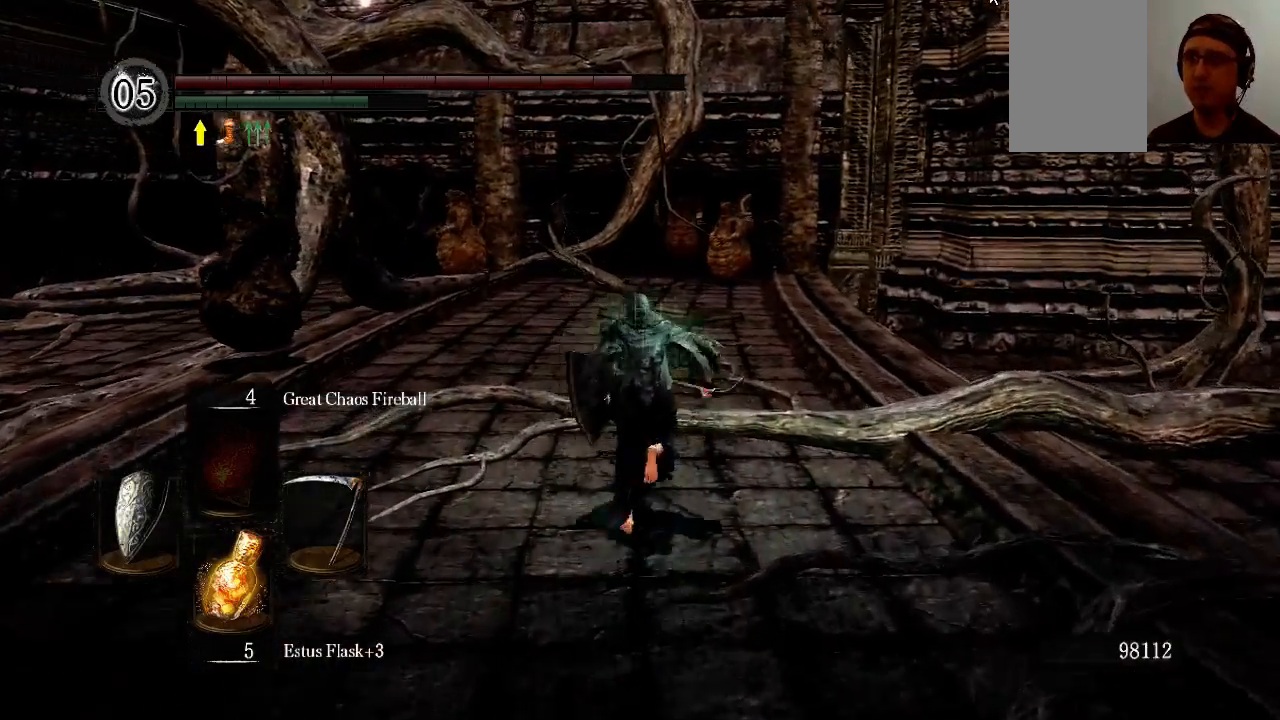
{"buttons": [], "left_stick": "up", "right_stick": "center", "events": [[167, "right_stick", "down"], [300, "right_stick", "center"], [433, "B", "up"]]}
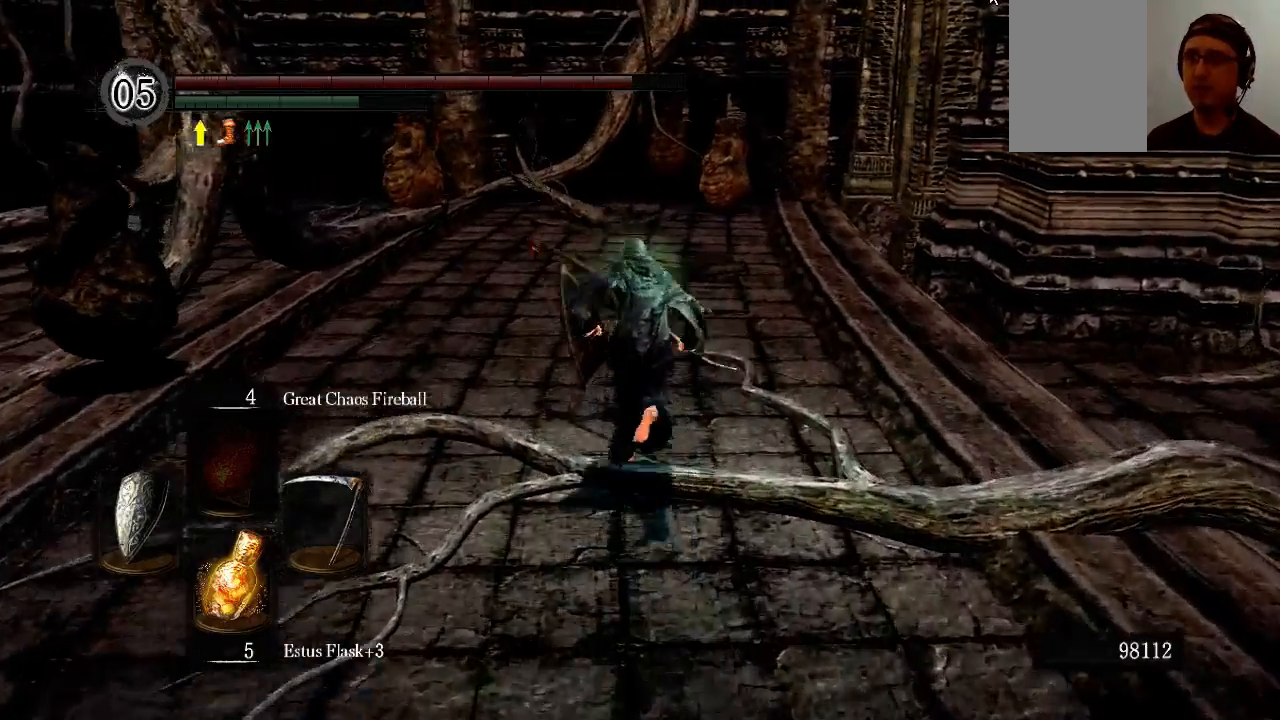
{"buttons": ["B"], "left_stick": "up", "right_stick": "center", "events": [[367, "B", "down"]]}
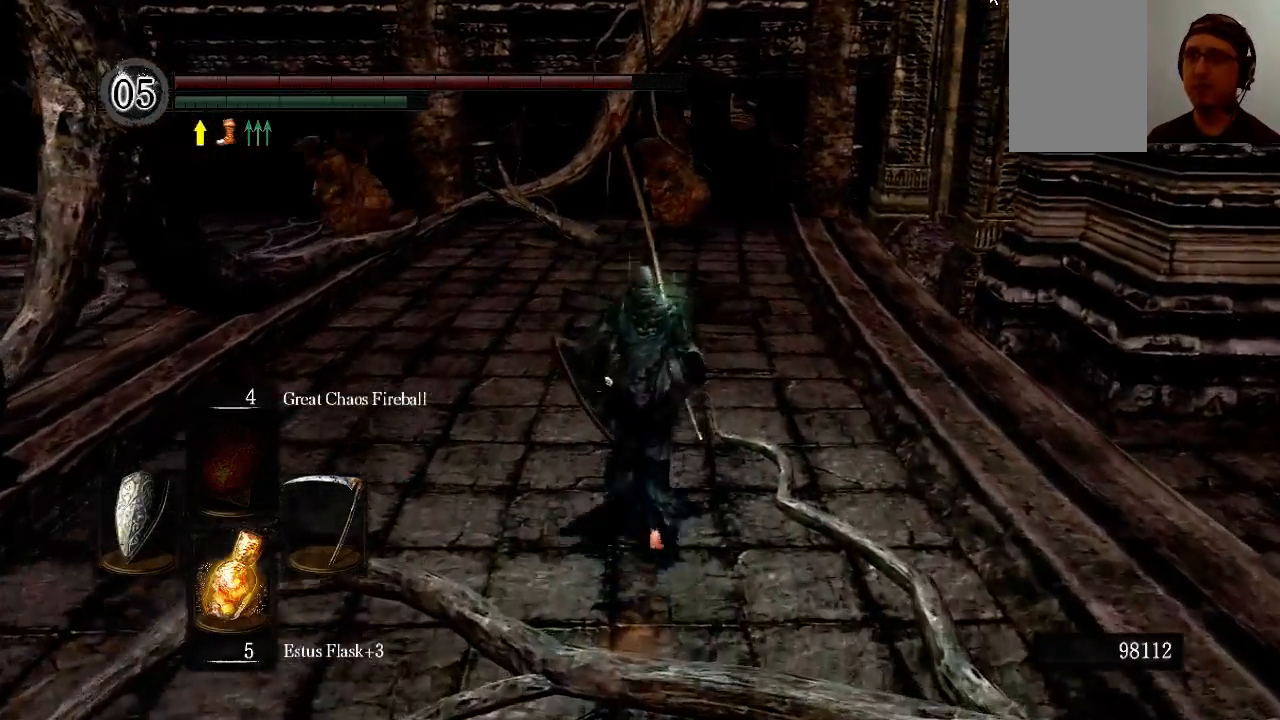
{"buttons": ["B"], "left_stick": "up", "right_stick": "center", "events": []}
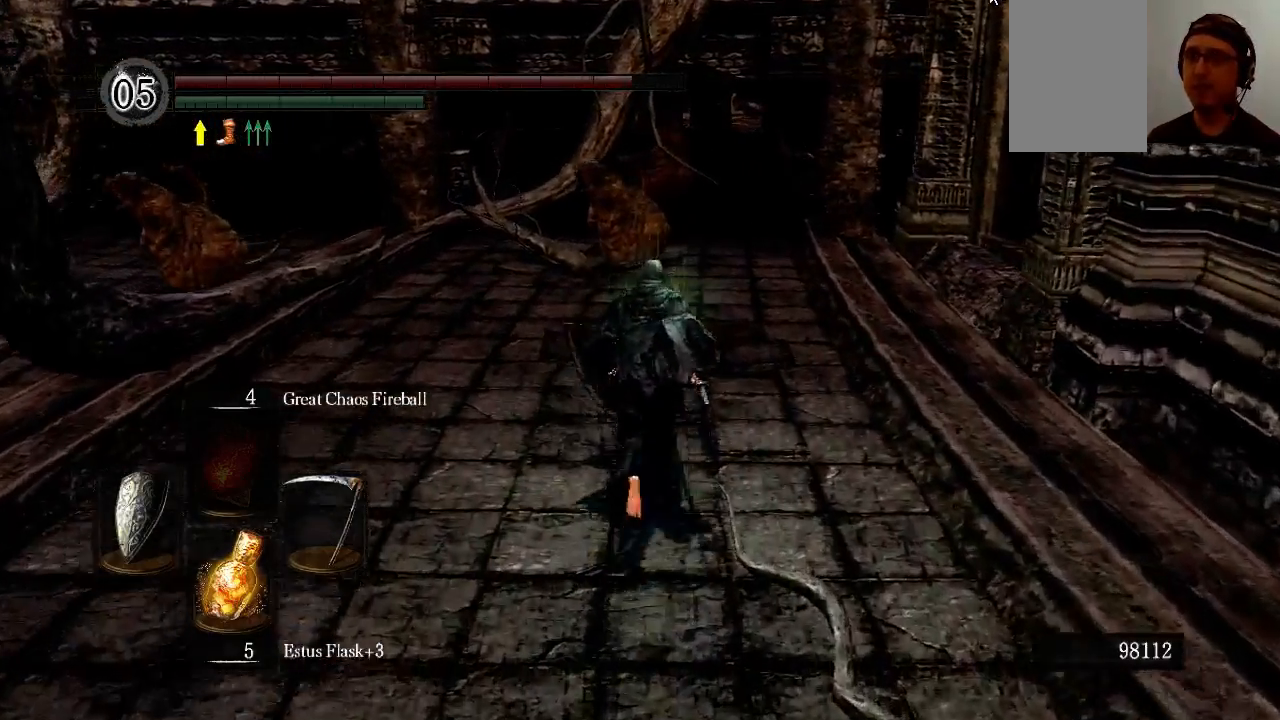
{"buttons": ["B"], "left_stick": "up", "right_stick": "center", "events": []}
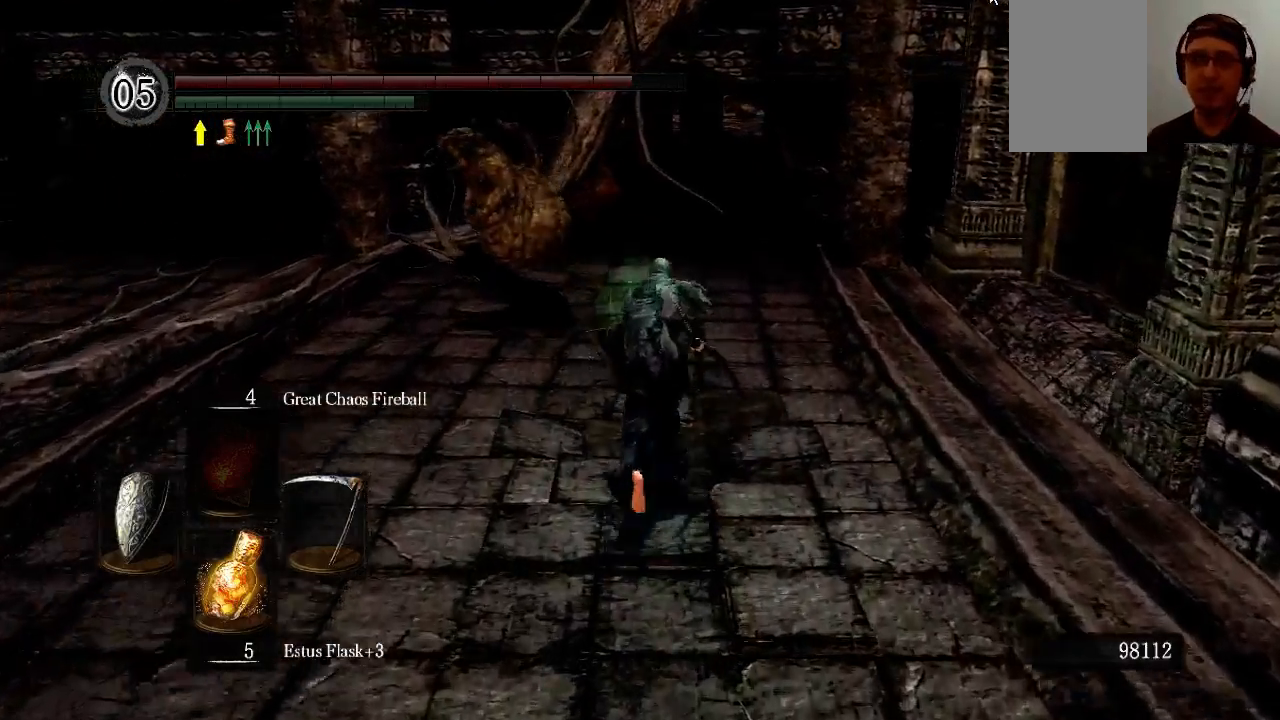
{"buttons": ["B"], "left_stick": "up", "right_stick": "center", "events": []}
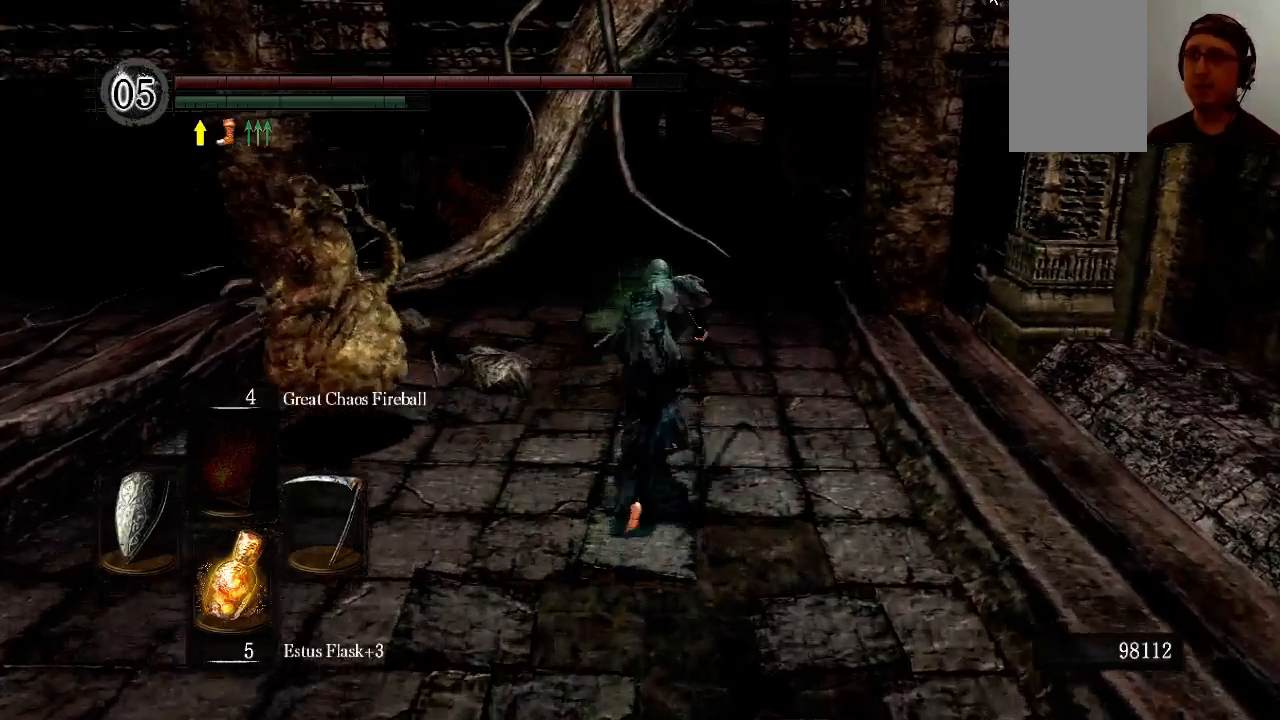
{"buttons": ["B"], "left_stick": "up", "right_stick": "center", "events": []}
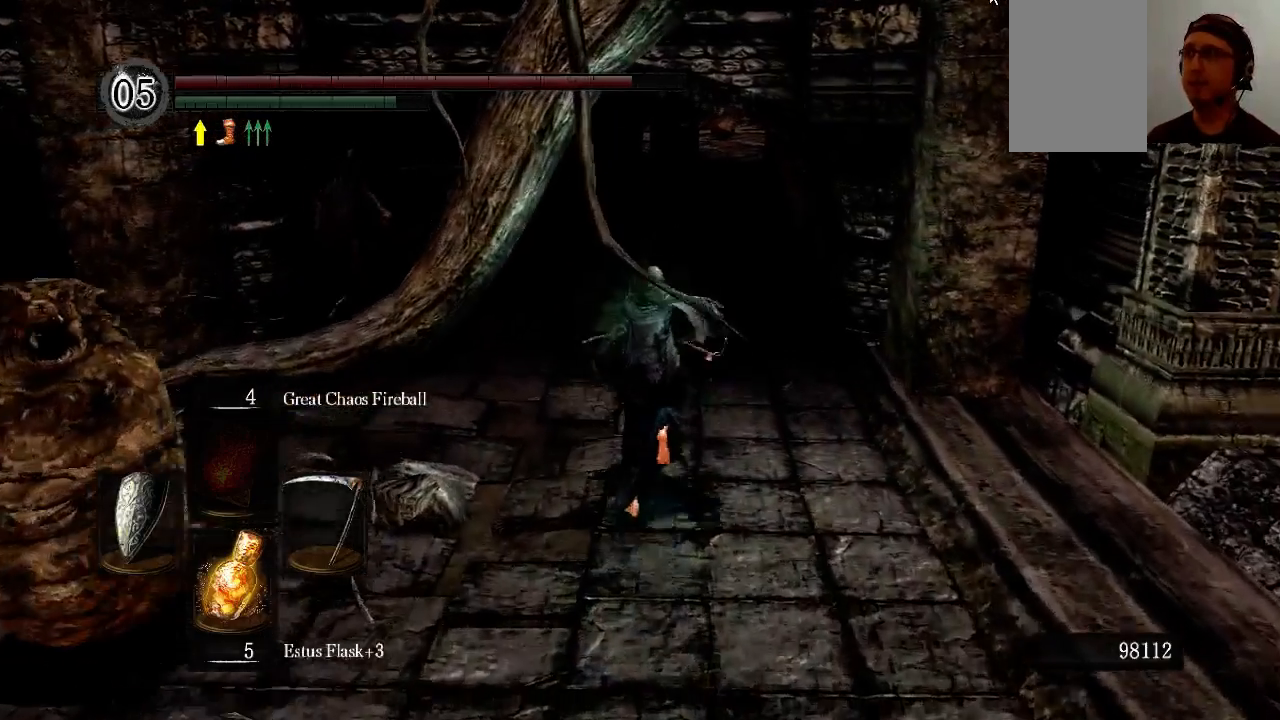
{"buttons": ["B"], "left_stick": "up", "right_stick": "center", "events": []}